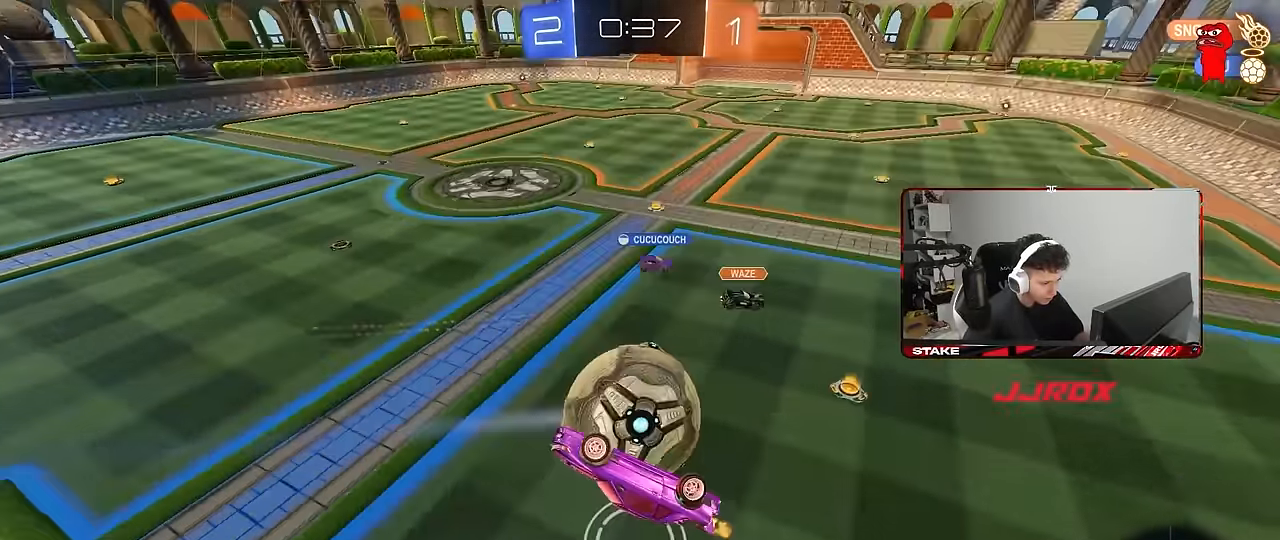
Gameplay with keyboard and mouse; each line is a JSON object with the keys and mouse buttons held at the frame after it. "events" lists presses ("down") and releases ("up") of "1", "2", "3", "4", "5", "a", "alt", "c", "caps_lock", "ctrl", "d", "e", "f", "g", "q", "r", "s", "shift", "space", "t", "tab", "v", "w", "x", "z", "mouse_left", "mouse_wheel" and "mouse_right" between this image and that frame as [ms after this image, input, new state], when the widget could be followed in between. "mouse_left", "mouse_wheel", "mouse_right" = the "left", "wheel", "right" buttons of the "mouse" list. No other keys are recorded. "wheel" means that the mouse wheel is clicked or scrolled. "mouse_move" is the direction in which the mouse moves at that frame (one of eight, or "still"), when it could be read.
{"keys": ["d", "shift", "w"], "mouse": ["left"], "mouse_move": "still", "events": [[33, "w", "up"], [116, "mouse_left", "down"], [166, "a", "up"], [166, "w", "down"], [216, "w", "up"], [266, "d", "down"], [300, "s", "down"], [300, "shift", "down"], [350, "s", "up"], [500, "w", "down"]]}
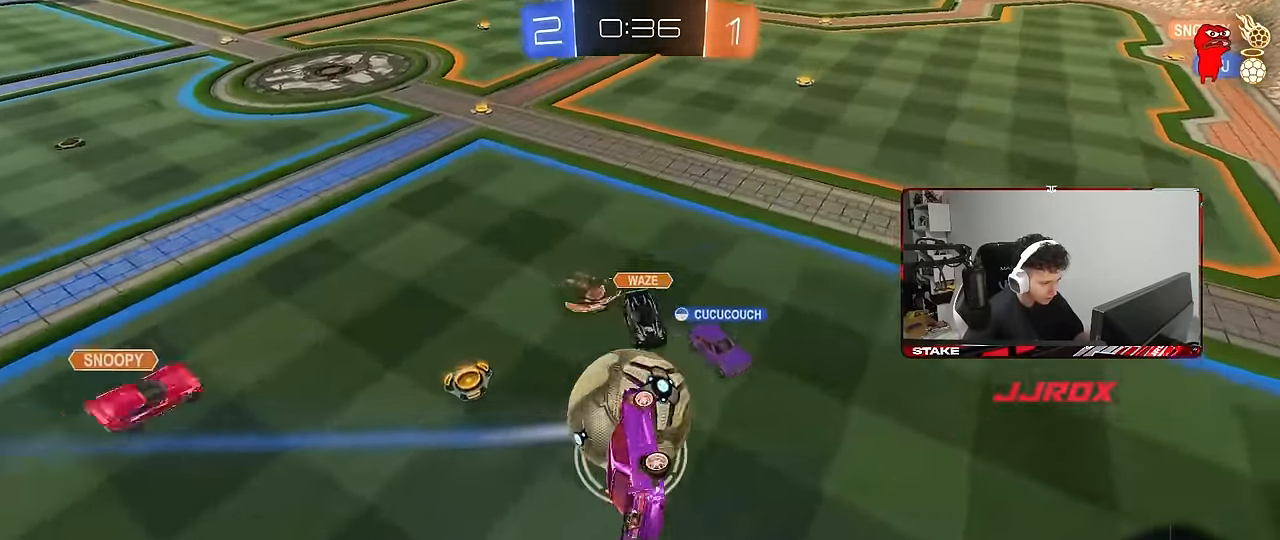
{"keys": ["a", "shift", "w"], "mouse": [], "mouse_move": "still", "events": [[33, "mouse_left", "up"], [183, "w", "up"], [233, "shift", "up"], [283, "a", "down"], [283, "d", "up"], [316, "shift", "down"], [366, "w", "down"]]}
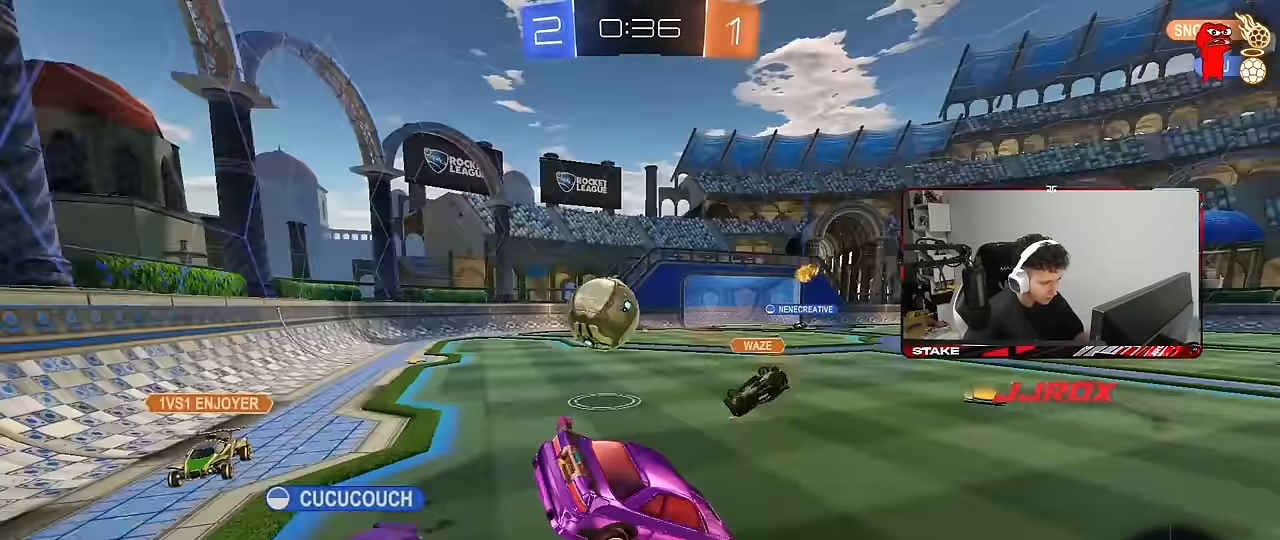
{"keys": ["d", "s"], "mouse": [], "mouse_move": "still", "events": [[16, "w", "up"], [66, "a", "up"], [66, "shift", "up"], [100, "s", "down"], [250, "d", "down"]]}
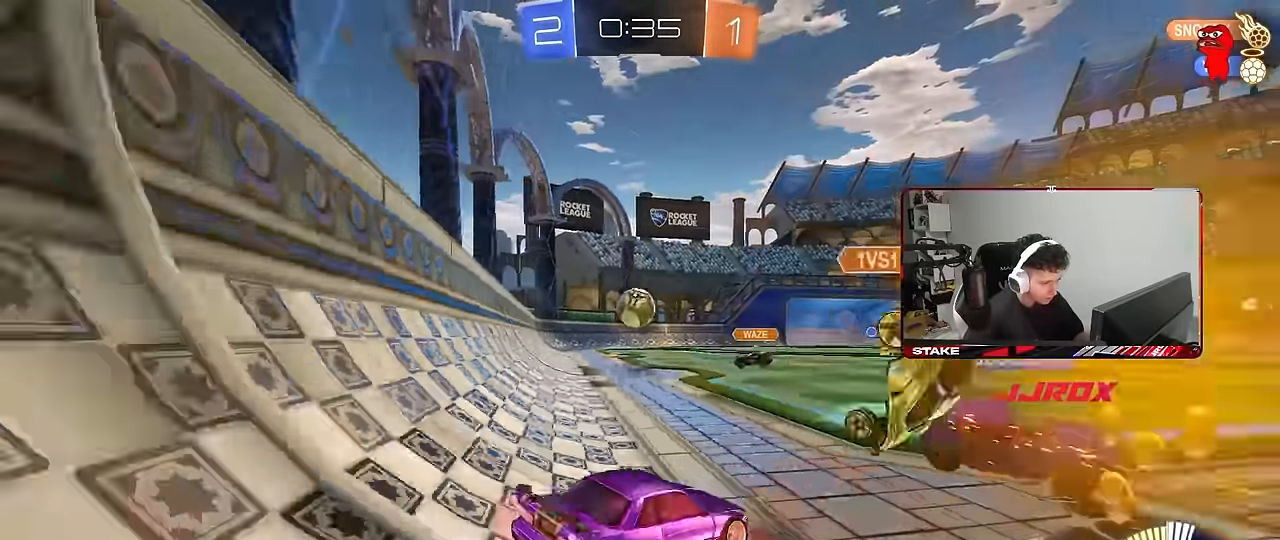
{"keys": ["w"], "mouse": [], "mouse_move": "still", "events": [[66, "s", "up"], [117, "d", "up"], [167, "w", "down"], [317, "d", "down"], [450, "d", "up"]]}
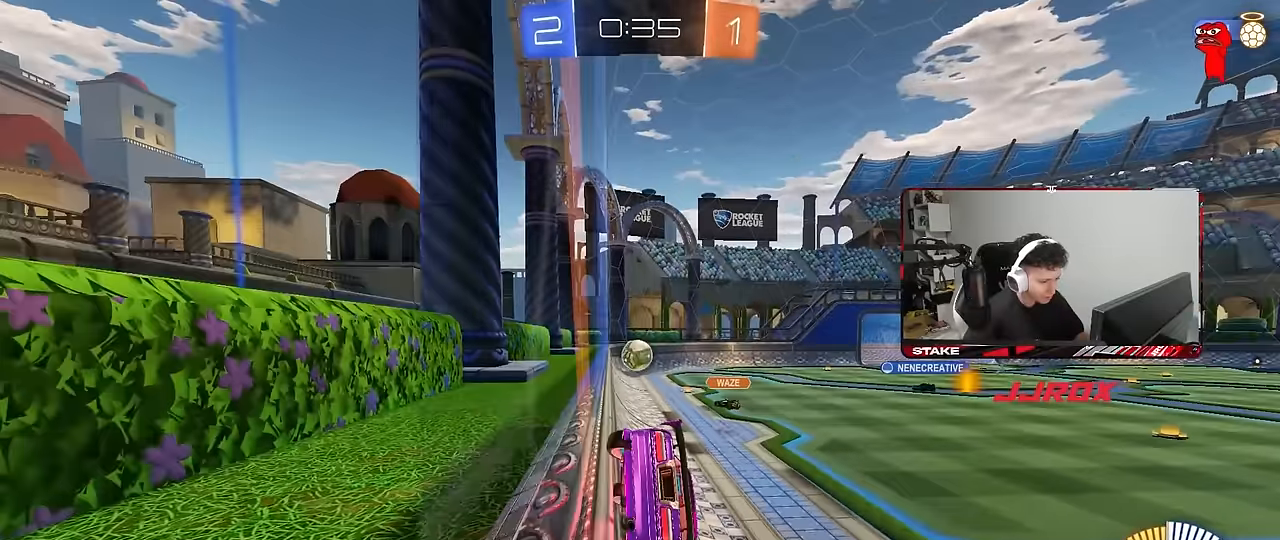
{"keys": ["a"], "mouse": [], "mouse_move": "still", "events": [[83, "mouse_left", "down"], [183, "mouse_right", "down"], [183, "w", "up"], [233, "a", "down"], [233, "shift", "down"], [283, "s", "down"], [417, "mouse_left", "up"], [417, "mouse_right", "up"], [467, "s", "up"], [467, "shift", "up"]]}
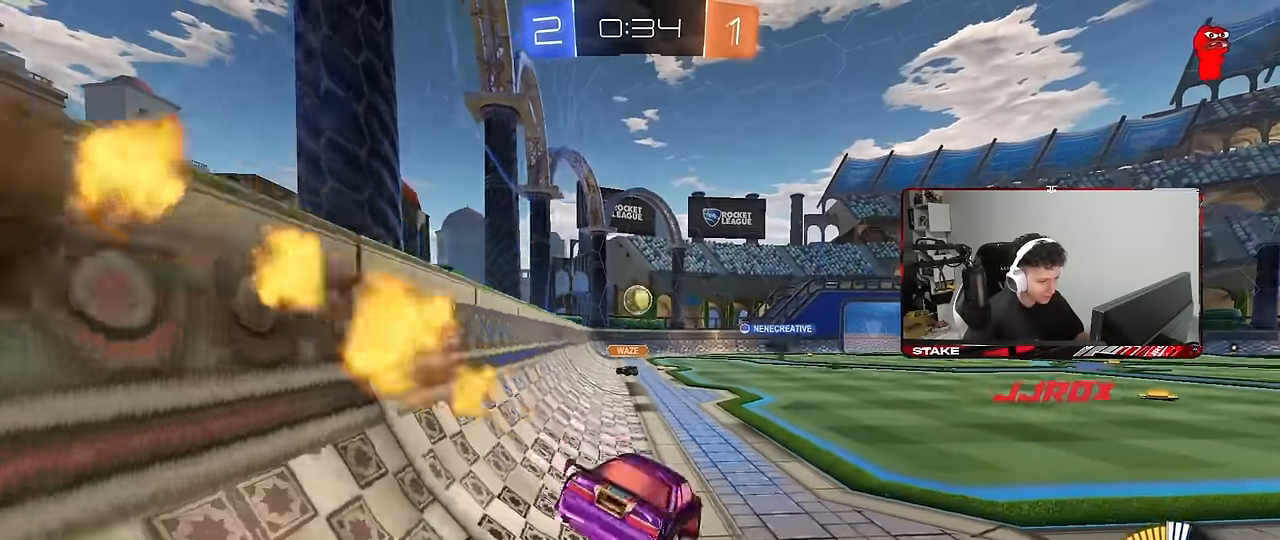
{"keys": ["w"], "mouse": [], "mouse_move": "still", "events": [[17, "a", "up"], [17, "d", "down"], [50, "w", "down"], [100, "d", "up"], [150, "mouse_left", "down"], [150, "mouse_right", "down"], [250, "mouse_left", "up"], [250, "mouse_right", "up"], [333, "a", "down"], [483, "a", "up"]]}
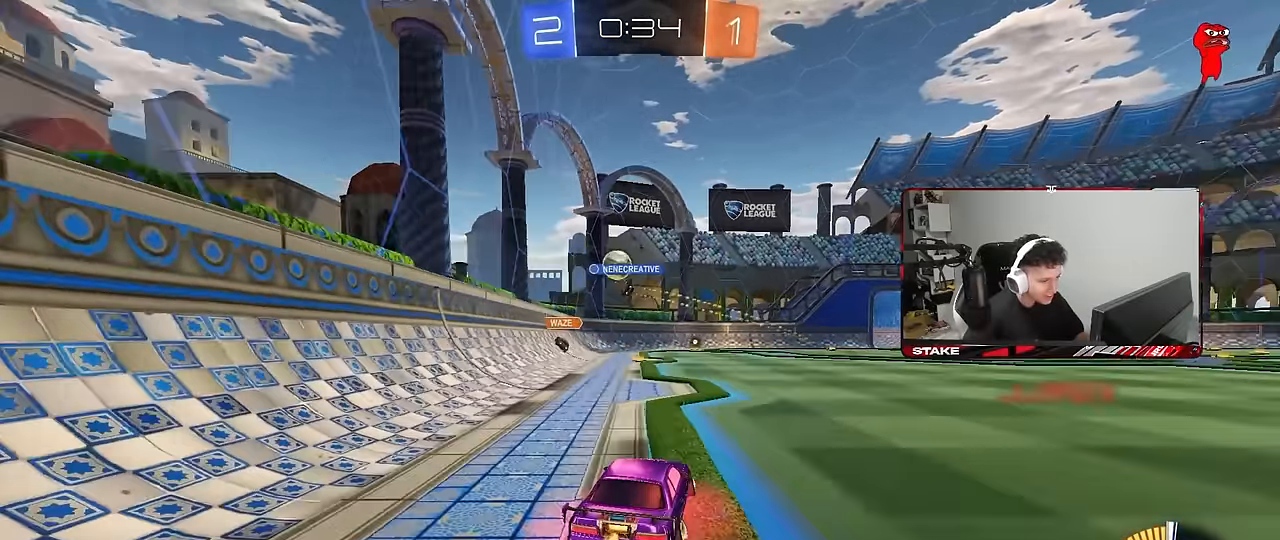
{"keys": ["d", "shift", "w"], "mouse": ["left"], "mouse_move": "still", "events": [[117, "d", "down"], [217, "mouse_left", "down"], [267, "d", "up"], [400, "mouse_right", "down"], [500, "d", "down"], [500, "mouse_right", "up"], [500, "shift", "down"]]}
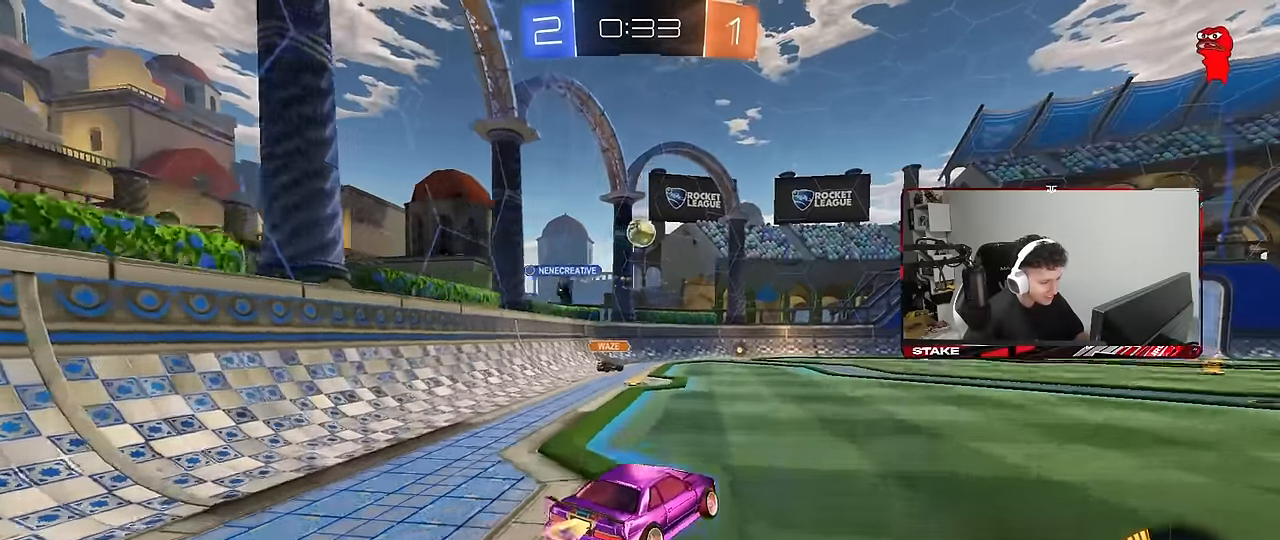
{"keys": ["d", "shift"], "mouse": [], "mouse_move": "still", "events": [[33, "mouse_right", "down"], [83, "mouse_left", "up"], [83, "s", "down"], [83, "w", "up"], [183, "mouse_right", "up"], [467, "s", "up"]]}
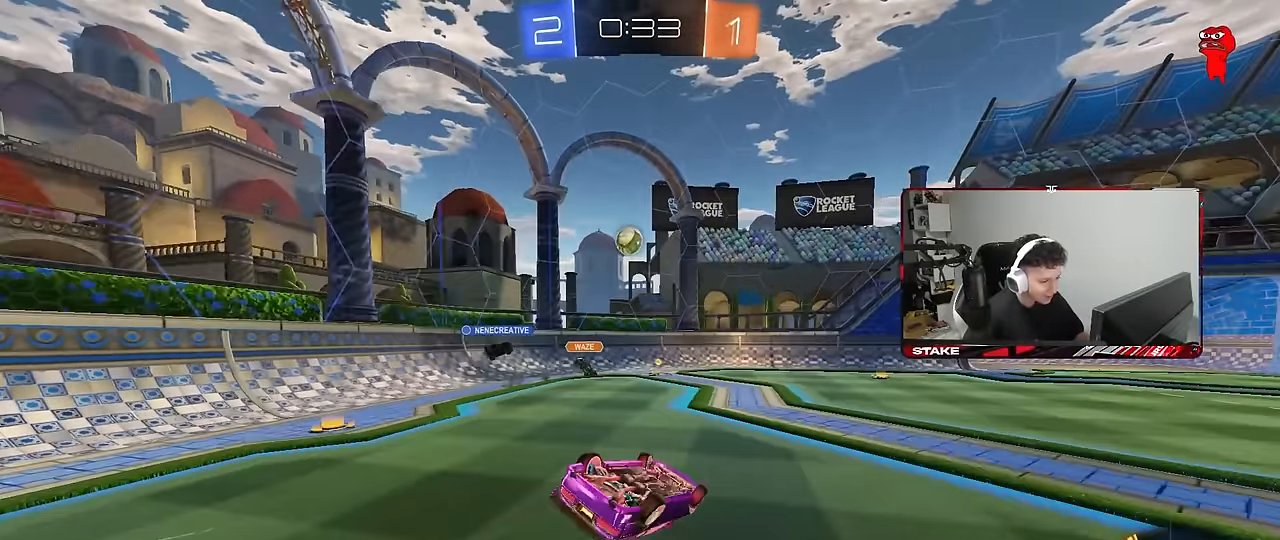
{"keys": [], "mouse": [], "mouse_move": "still", "events": [[50, "s", "down"], [383, "s", "up"], [383, "shift", "up"], [433, "d", "up"]]}
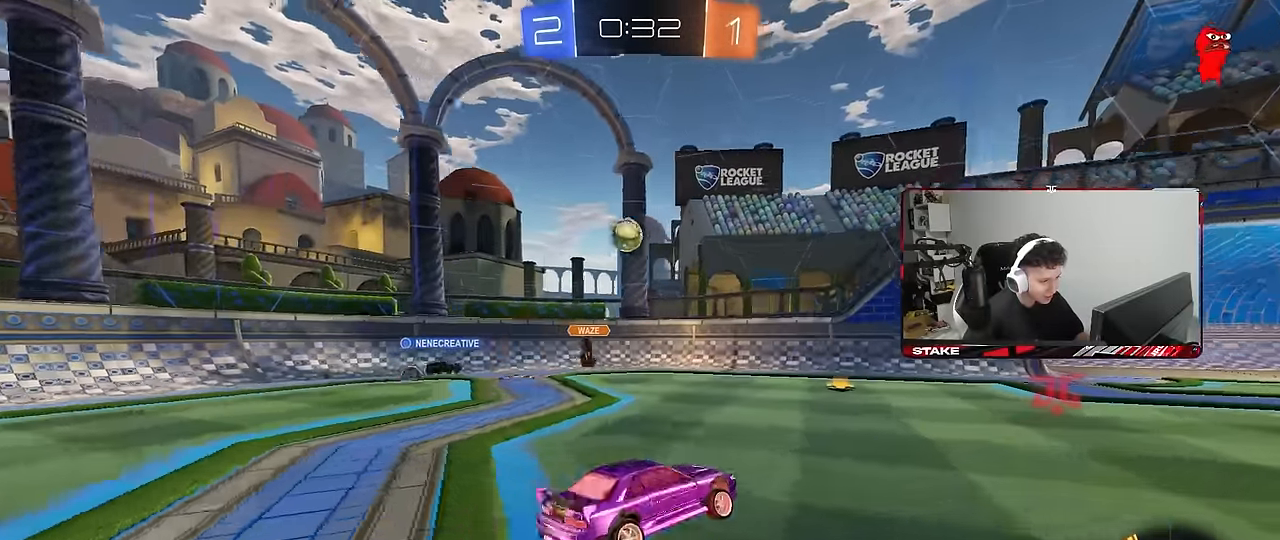
{"keys": ["a", "w"], "mouse": [], "mouse_move": "still", "events": [[67, "a", "down"], [117, "w", "down"]]}
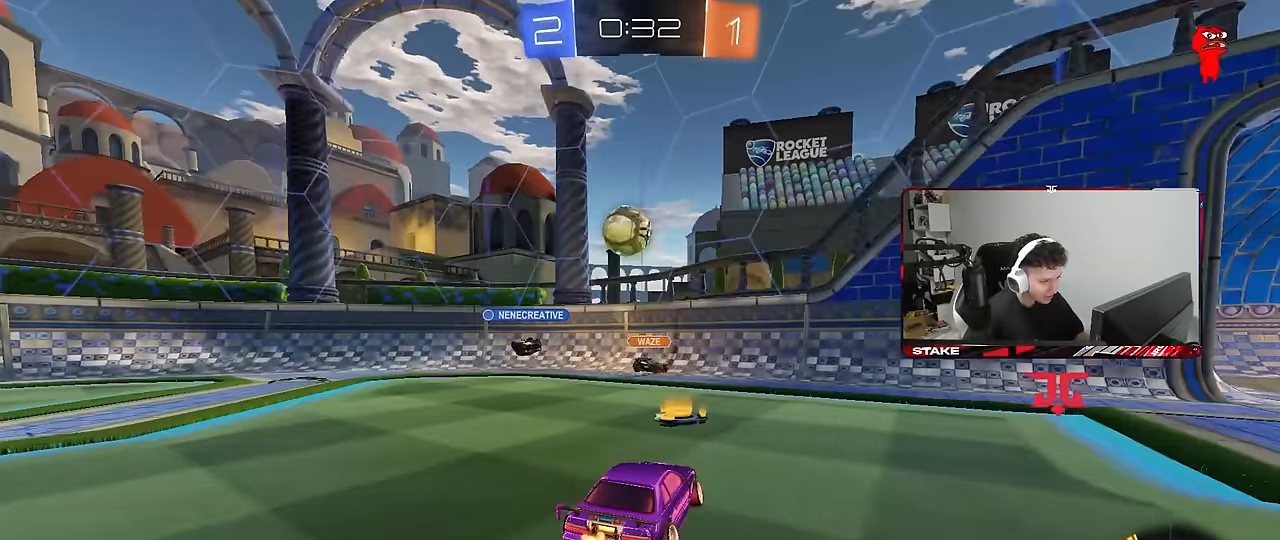
{"keys": ["a", "s"], "mouse": [], "mouse_move": "left", "events": [[33, "a", "up"], [83, "d", "down"], [83, "mouse_left", "down"], [83, "w", "up"], [133, "mouse_right", "down"], [233, "a", "down"], [233, "d", "up"], [233, "s", "down"], [283, "mouse_left", "up"], [367, "mouse_right", "up"]]}
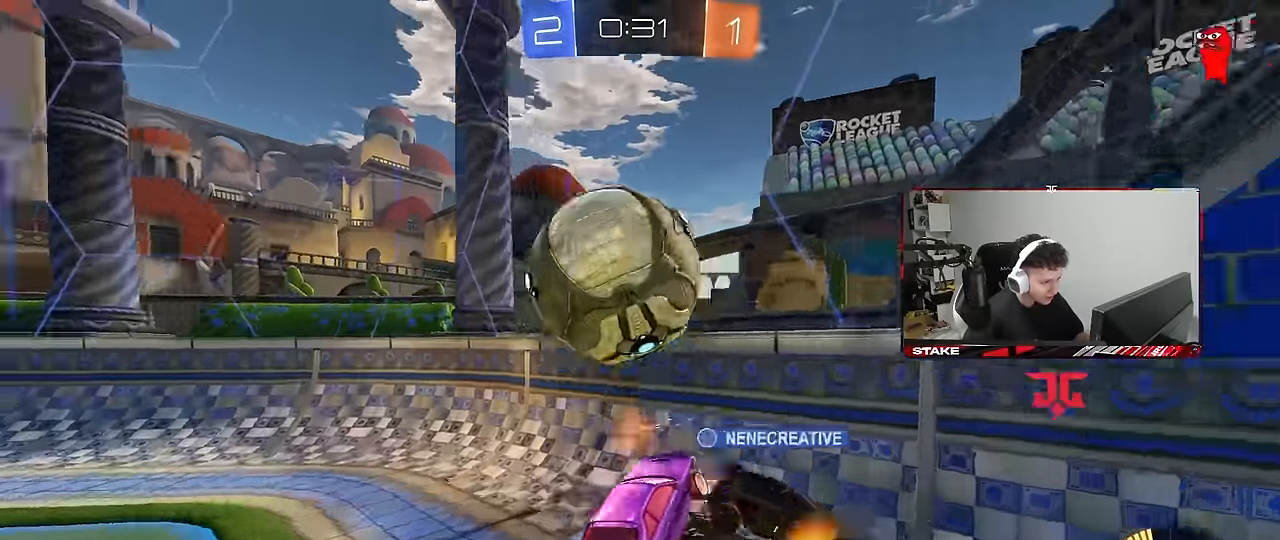
{"keys": ["a", "w"], "mouse": [], "mouse_move": "still", "events": [[50, "shift", "down"], [150, "s", "up"], [150, "shift", "up"], [250, "w", "down"], [283, "a", "up"], [283, "mouse_left", "down"], [333, "mouse_left", "up"], [483, "a", "down"]]}
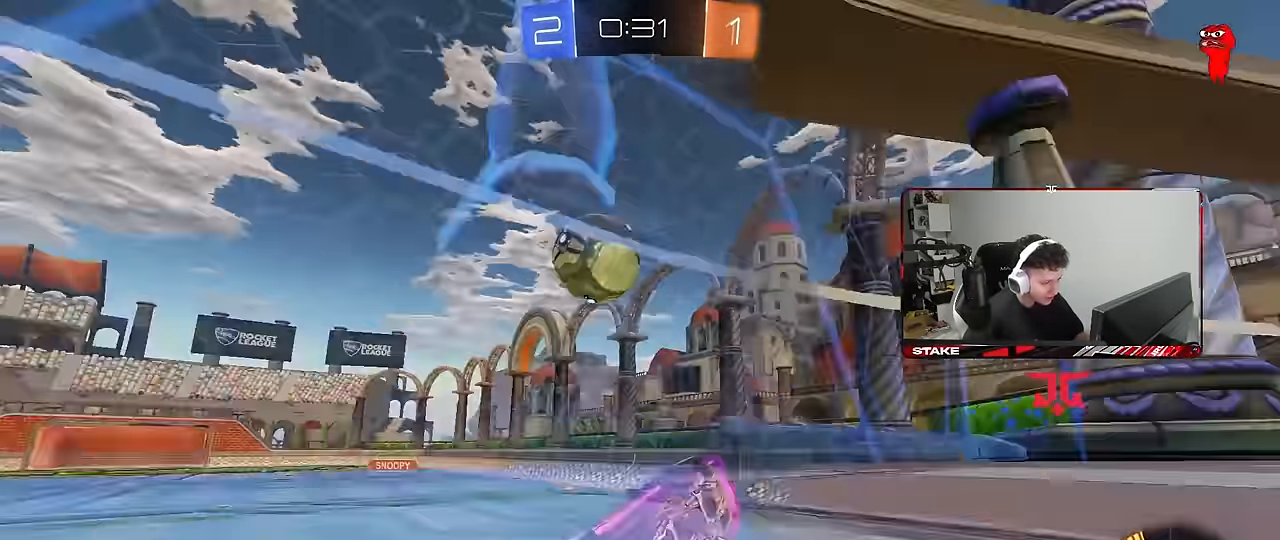
{"keys": ["d", "shift", "w"], "mouse": [], "mouse_move": "still", "events": [[217, "a", "up"], [400, "d", "down"], [500, "shift", "down"]]}
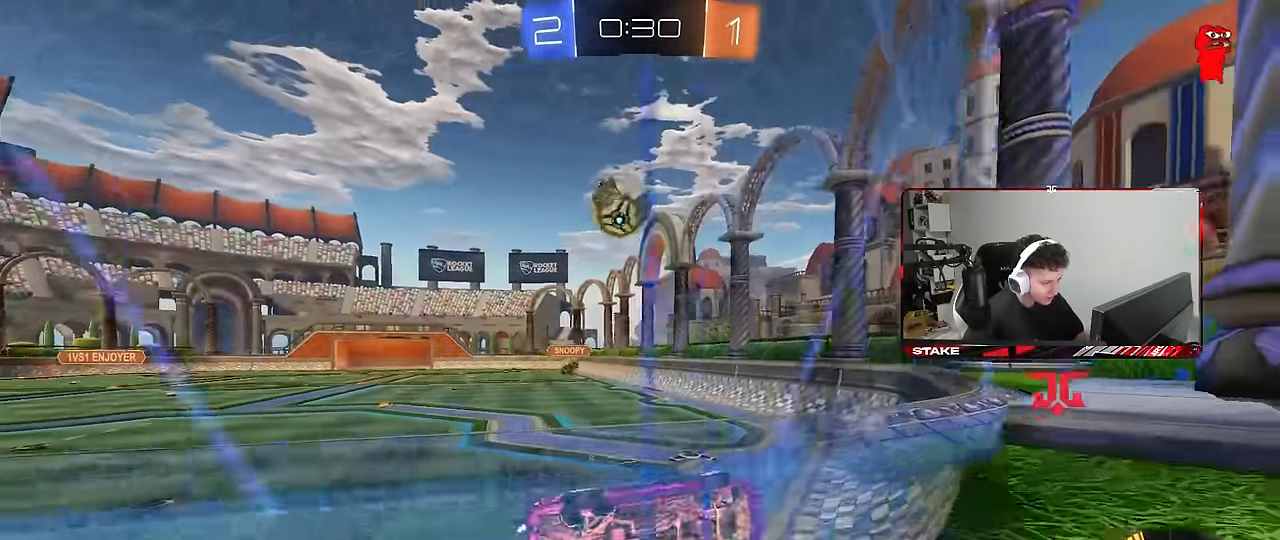
{"keys": ["w"], "mouse": [], "mouse_move": "still", "events": [[183, "shift", "up"], [283, "d", "up"], [317, "d", "down"], [467, "d", "up"]]}
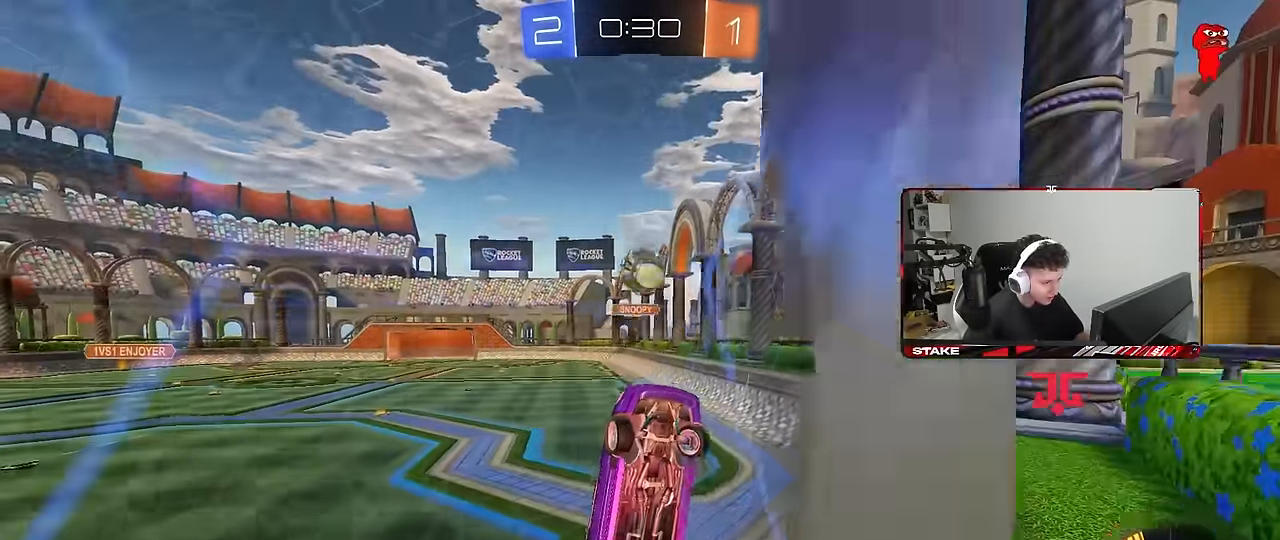
{"keys": [], "mouse": ["left", "right"], "mouse_move": "down-left", "events": [[100, "d", "down"], [200, "d", "up"], [250, "a", "down"], [433, "mouse_left", "down"], [483, "a", "up"], [483, "mouse_right", "down"], [483, "w", "up"]]}
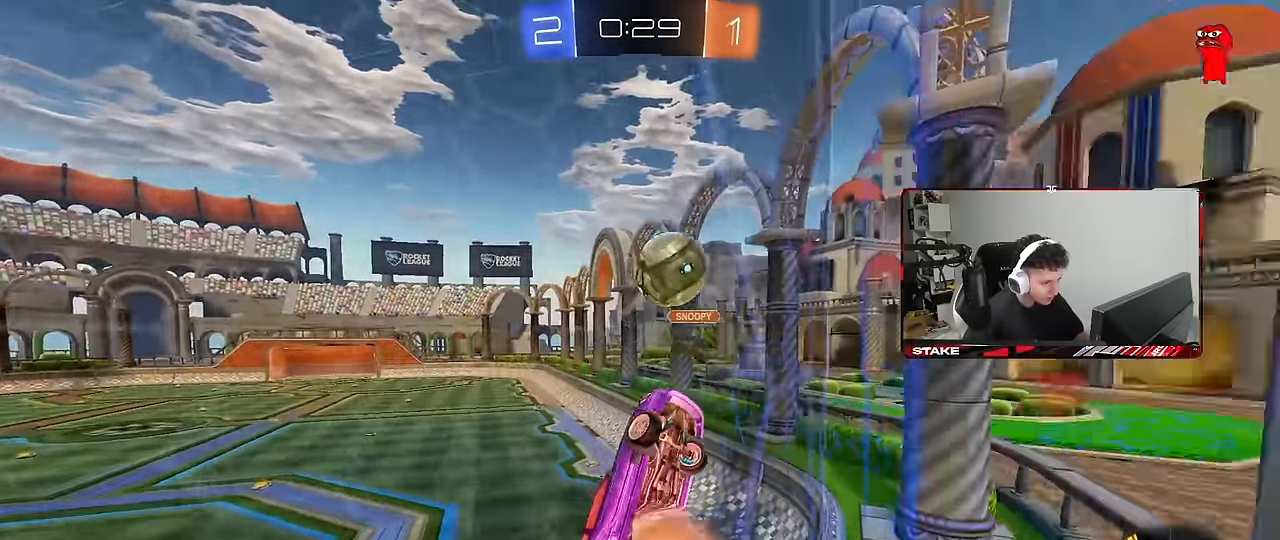
{"keys": ["a", "s", "shift"], "mouse": ["left", "right"], "mouse_move": "still", "events": [[33, "s", "down"], [67, "d", "down"], [167, "a", "down"], [217, "d", "up"], [217, "mouse_right", "up"], [217, "s", "up"], [317, "shift", "down"], [317, "w", "down"], [350, "mouse_right", "down"], [450, "s", "down"], [450, "w", "up"]]}
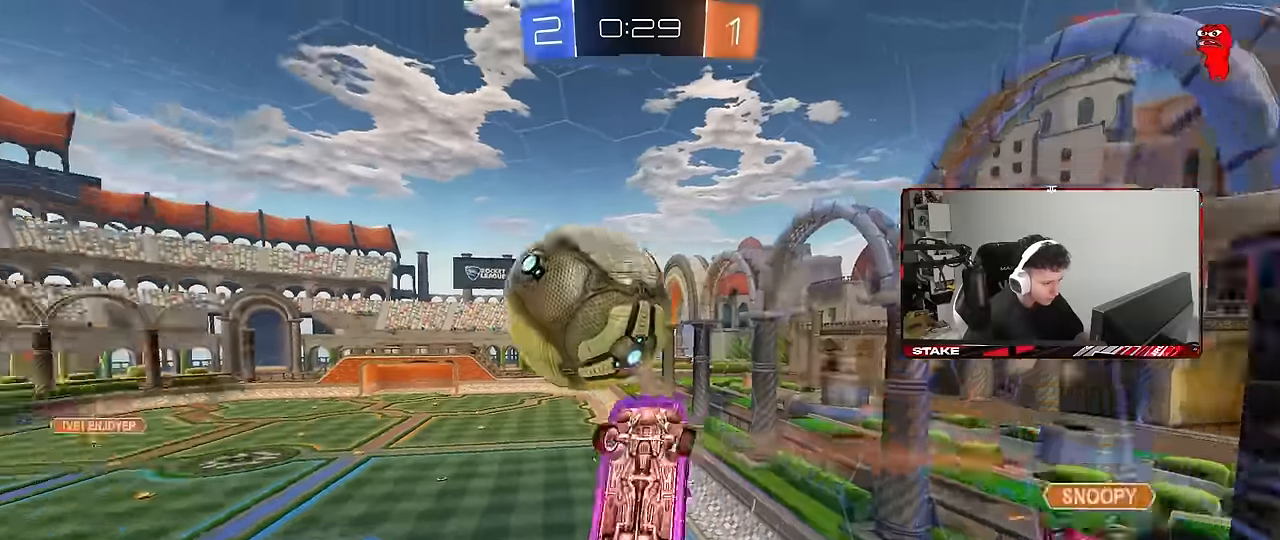
{"keys": ["a", "s", "shift"], "mouse": ["left"], "mouse_move": "still", "events": [[50, "mouse_right", "up"], [83, "s", "up"], [233, "s", "down"]]}
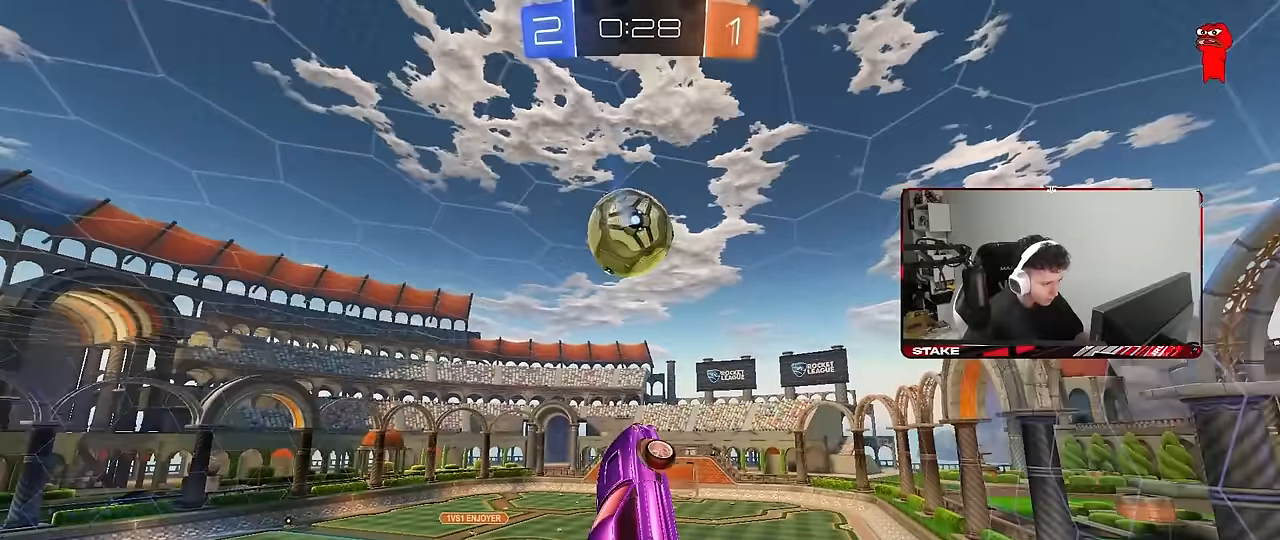
{"keys": ["a", "shift"], "mouse": ["left"], "mouse_move": "still", "events": [[250, "s", "up"], [333, "s", "down"], [483, "s", "up"]]}
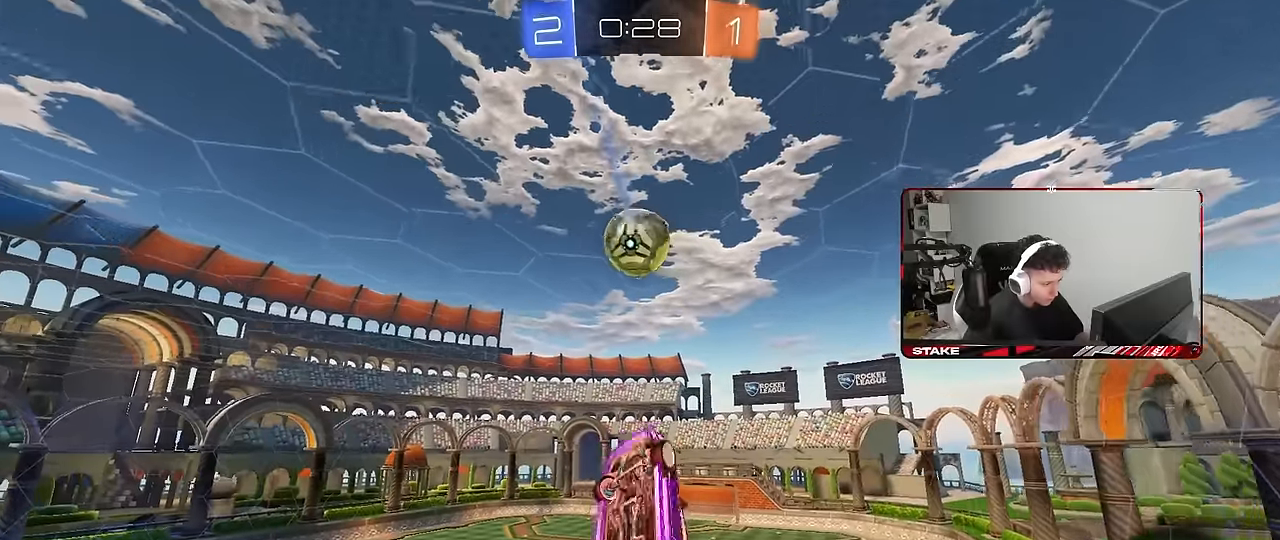
{"keys": ["a"], "mouse": [], "mouse_move": "still", "events": [[117, "w", "down"], [350, "mouse_left", "up"], [350, "shift", "up"], [500, "w", "up"]]}
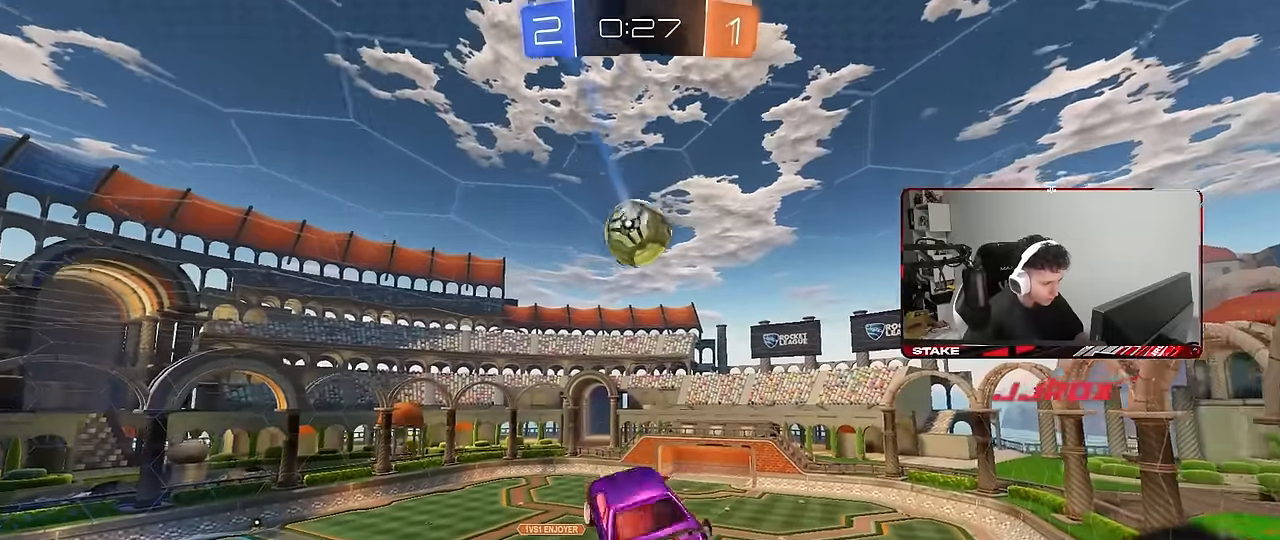
{"keys": ["w"], "mouse": [], "mouse_move": "still", "events": [[33, "mouse_left", "down"], [83, "shift", "down"], [83, "w", "down"], [133, "a", "up"], [133, "shift", "up"], [183, "mouse_left", "up"]]}
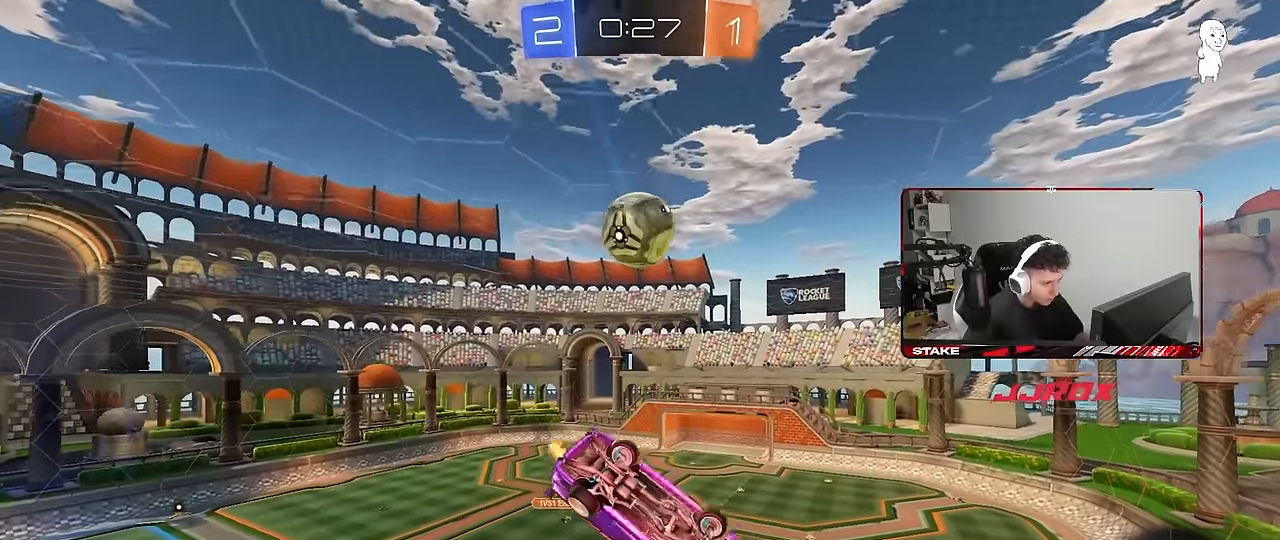
{"keys": [], "mouse": [], "mouse_move": "still", "events": [[100, "a", "down"], [250, "a", "up"], [283, "d", "down"], [283, "w", "up"], [483, "d", "up"]]}
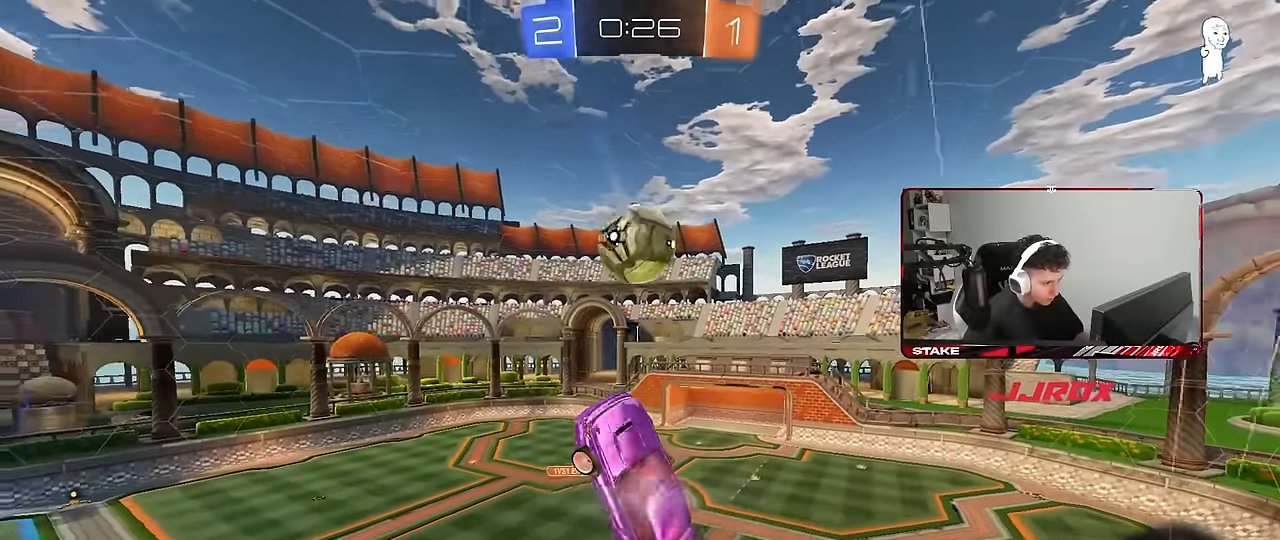
{"keys": ["a", "w"], "mouse": [], "mouse_move": "still", "events": [[33, "mouse_left", "down"], [33, "w", "down"], [117, "a", "down"], [117, "w", "up"], [217, "mouse_left", "up"], [350, "w", "down"]]}
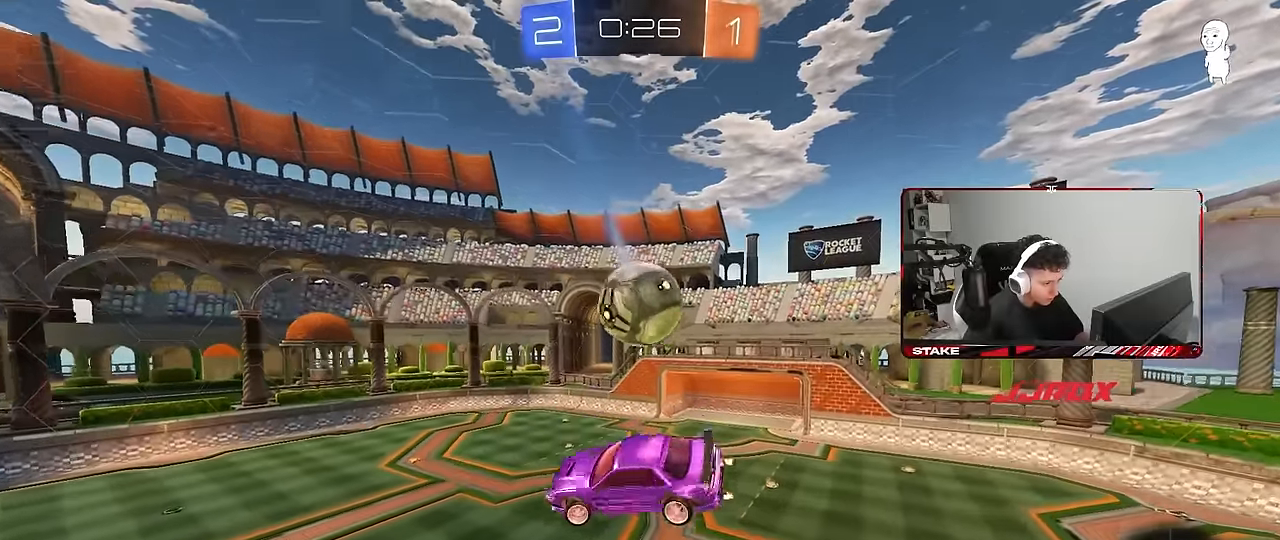
{"keys": ["a", "w"], "mouse": [], "mouse_move": "still", "events": [[233, "shift", "down"], [367, "shift", "up"]]}
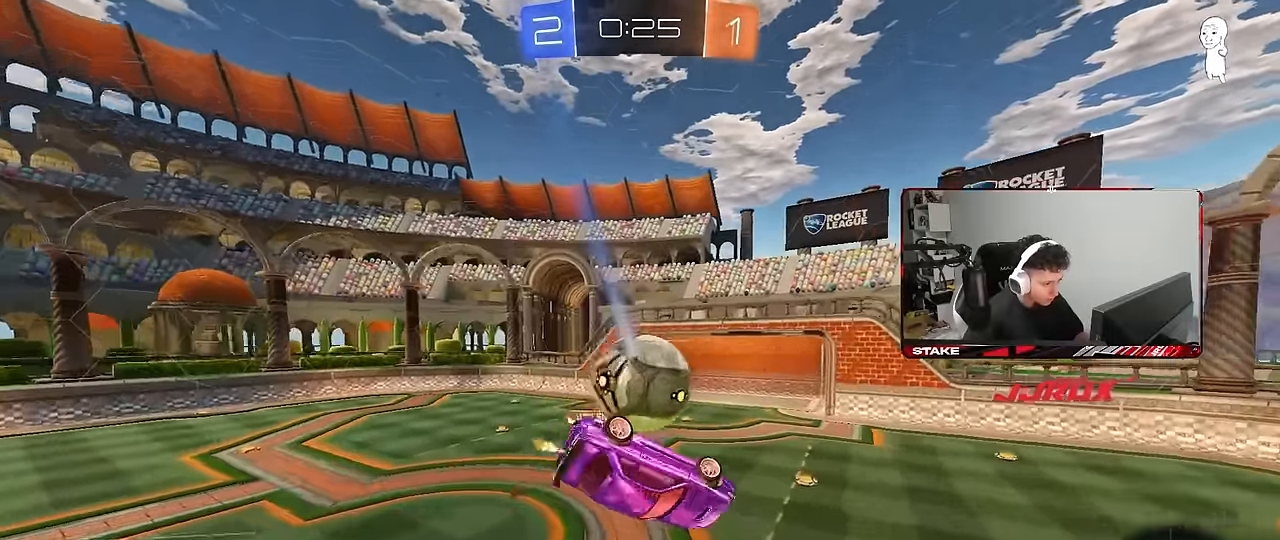
{"keys": ["a", "w"], "mouse": [], "mouse_move": "still", "events": [[50, "shift", "down"], [483, "shift", "up"]]}
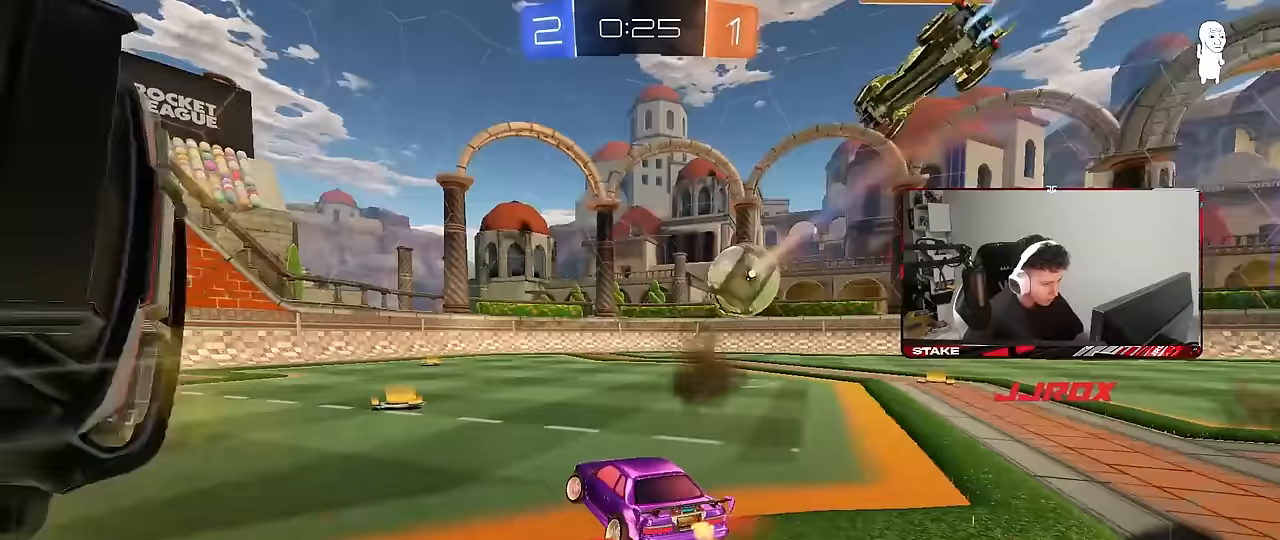
{"keys": ["a", "w"], "mouse": [], "mouse_move": "still", "events": [[217, "a", "up"], [300, "d", "down"], [450, "d", "up"], [500, "a", "down"]]}
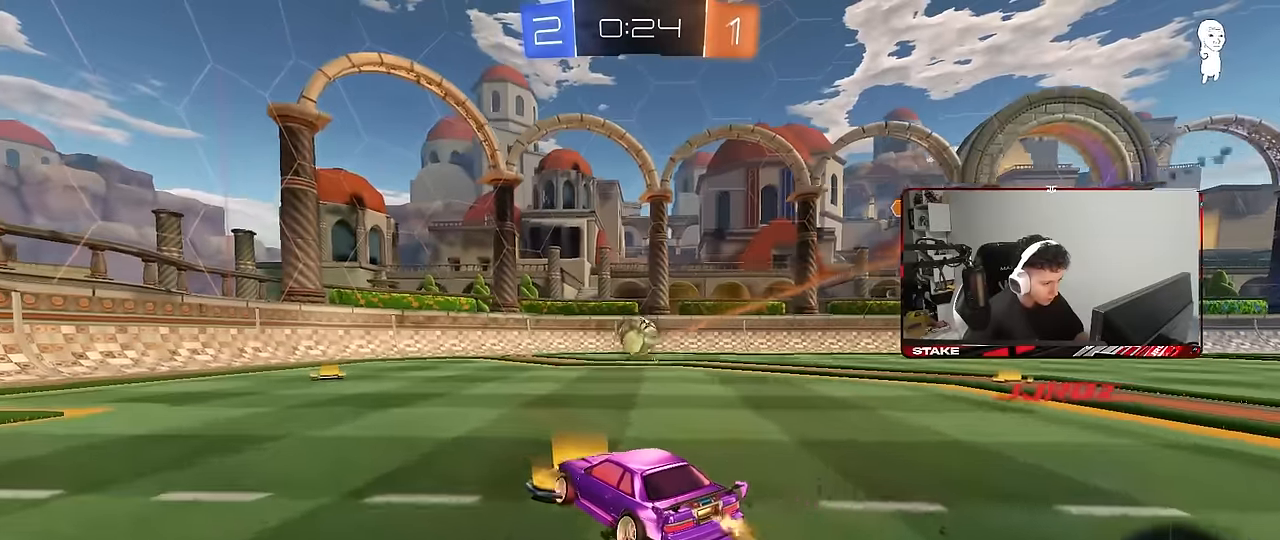
{"keys": ["d", "s", "shift"], "mouse": ["left", "right"], "mouse_move": "still", "events": [[33, "a", "up"], [83, "mouse_left", "down"], [183, "d", "down"], [283, "d", "up"], [283, "mouse_right", "down"], [317, "shift", "down"], [367, "d", "down"], [367, "mouse_right", "up"], [417, "mouse_right", "down"], [467, "s", "down"], [467, "w", "up"]]}
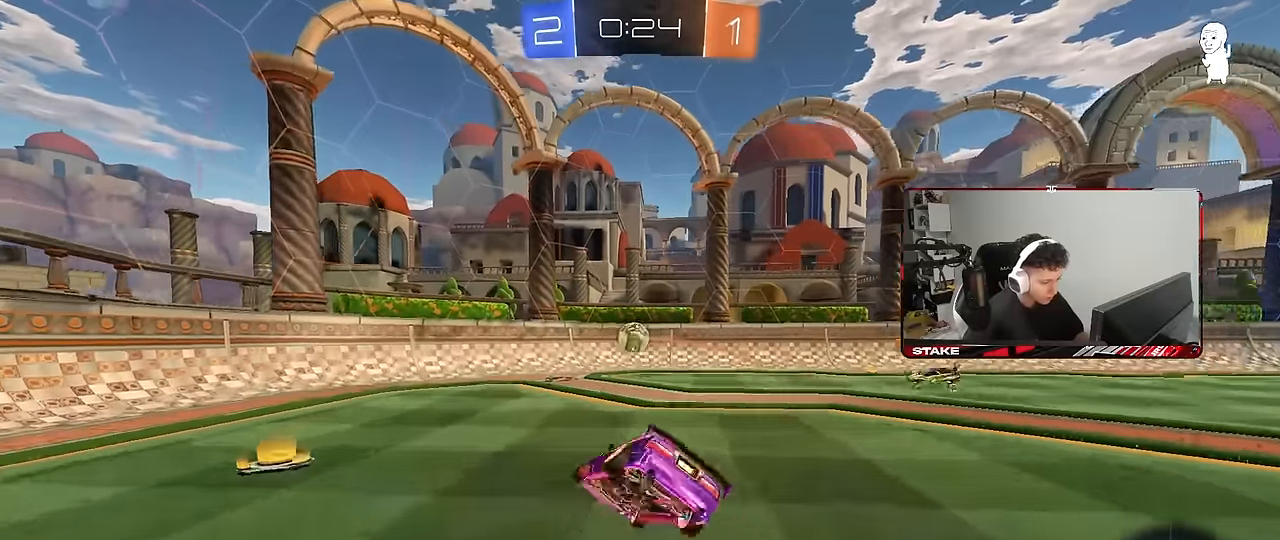
{"keys": ["d", "s", "shift"], "mouse": [], "mouse_move": "still", "events": [[17, "mouse_left", "up"], [67, "mouse_right", "up"], [383, "s", "up"], [483, "s", "down"]]}
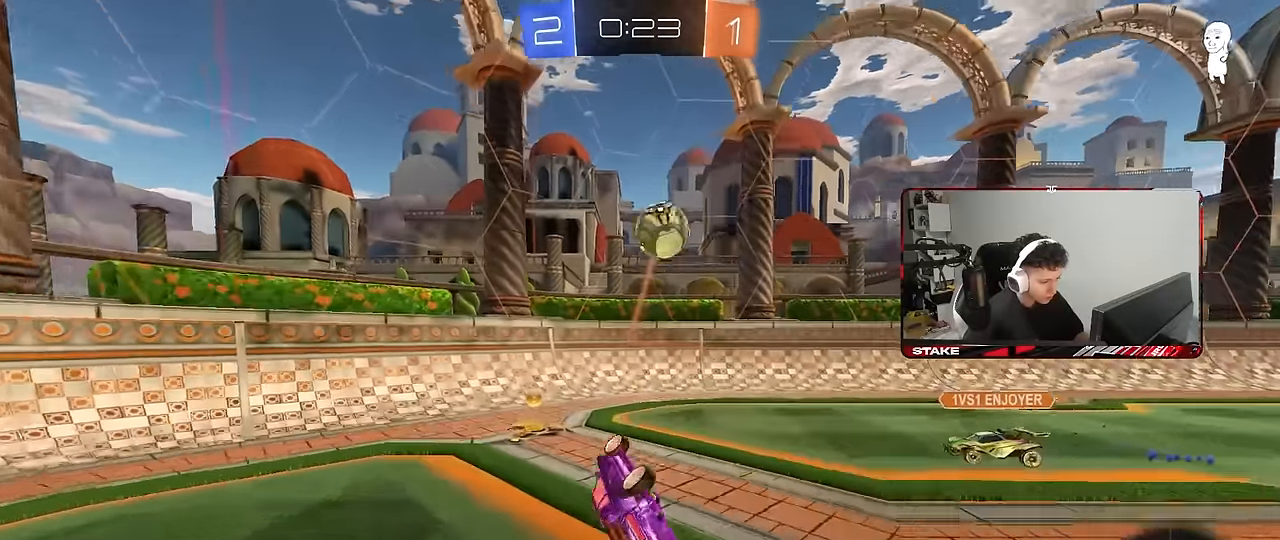
{"keys": ["d", "w"], "mouse": [], "mouse_move": "still", "events": [[217, "s", "up"], [217, "shift", "up"], [317, "d", "up"], [400, "w", "down"], [450, "d", "down"]]}